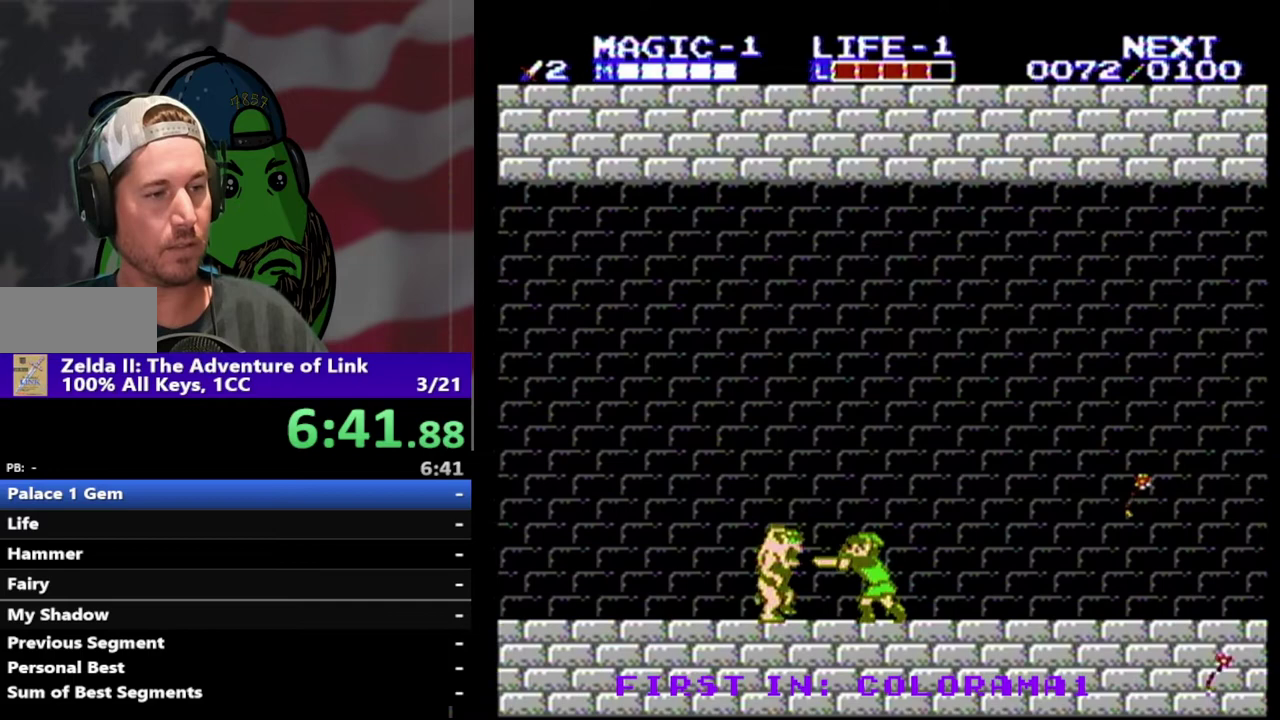
Gameplay with a controller (Nintendo layout); each line is a JSON object with the inputs held at the frame after it. "events" lists button and stick changes between this image and that frame as [ms after this image, input, new state], when the widget could be followed in between. Not read: L3 R3.
{"buttons": ["B"], "events": [[67, "B", "up"], [333, "DPAD_LEFT", "down"], [433, "B", "down"], [500, "DPAD_LEFT", "up"]]}
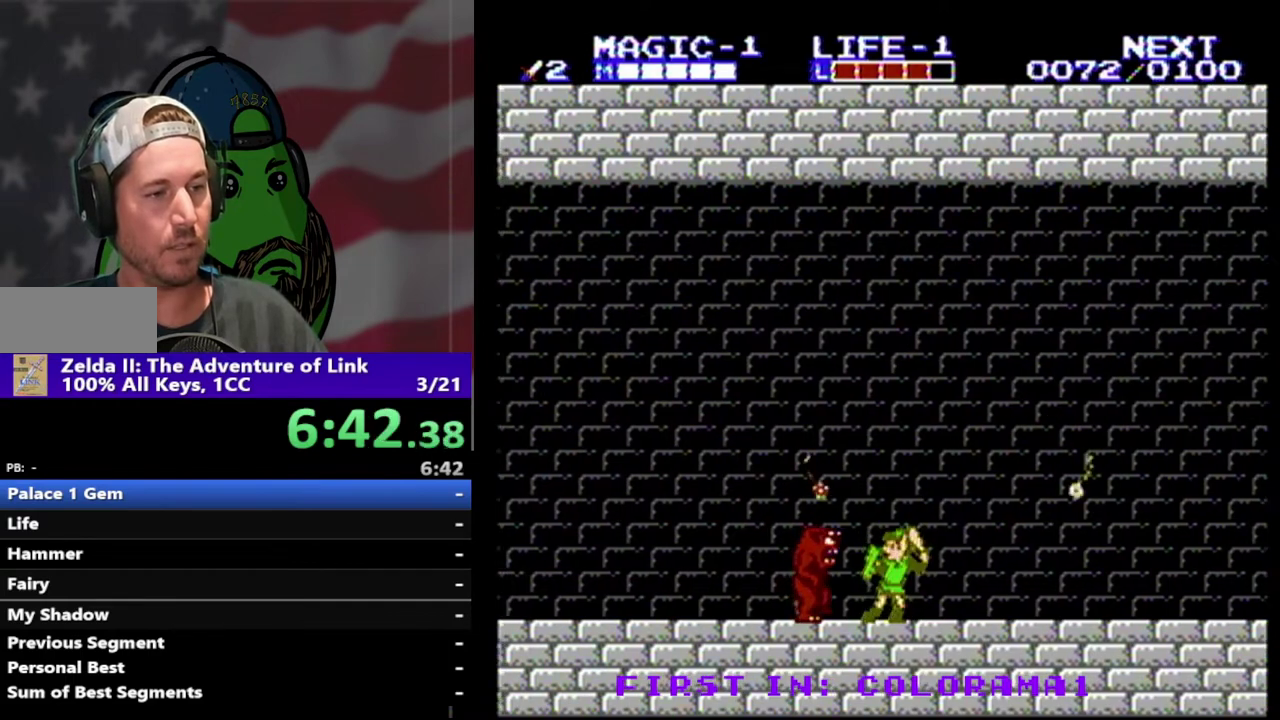
{"buttons": ["DPAD_LEFT"], "events": [[100, "B", "up"], [467, "DPAD_LEFT", "down"]]}
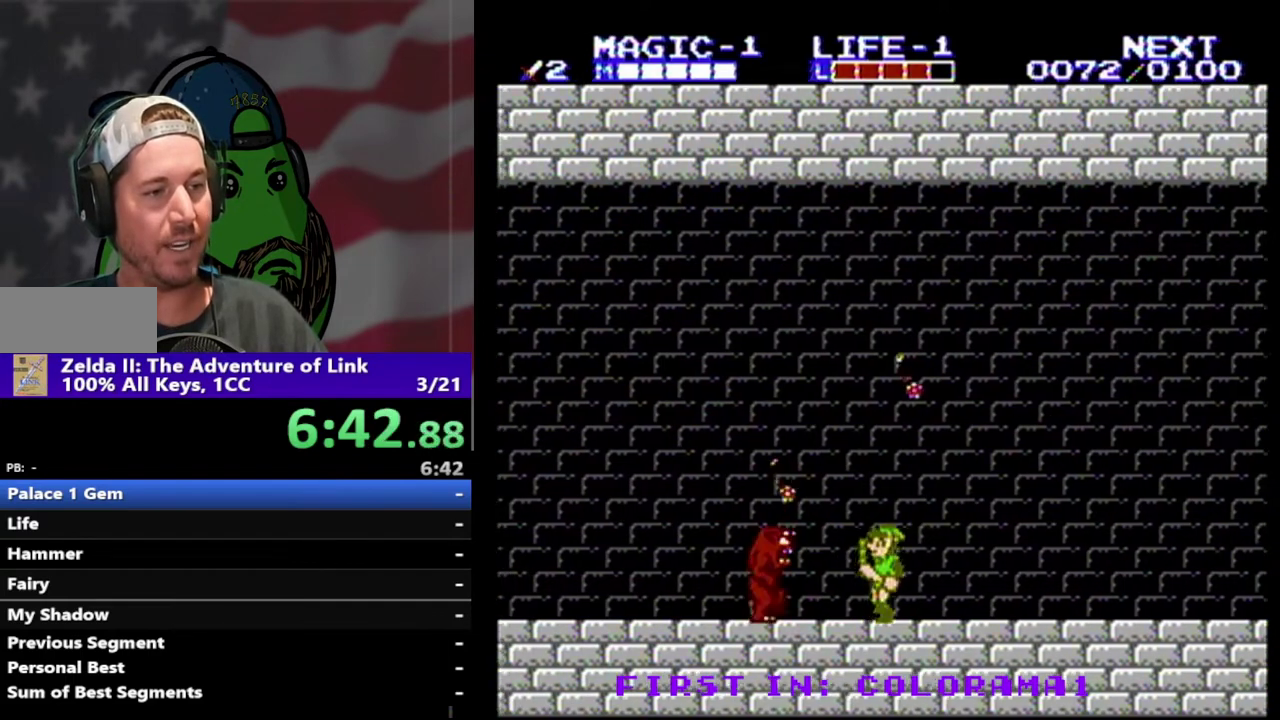
{"buttons": [], "events": [[267, "B", "down"], [267, "DPAD_LEFT", "up"], [367, "B", "up"]]}
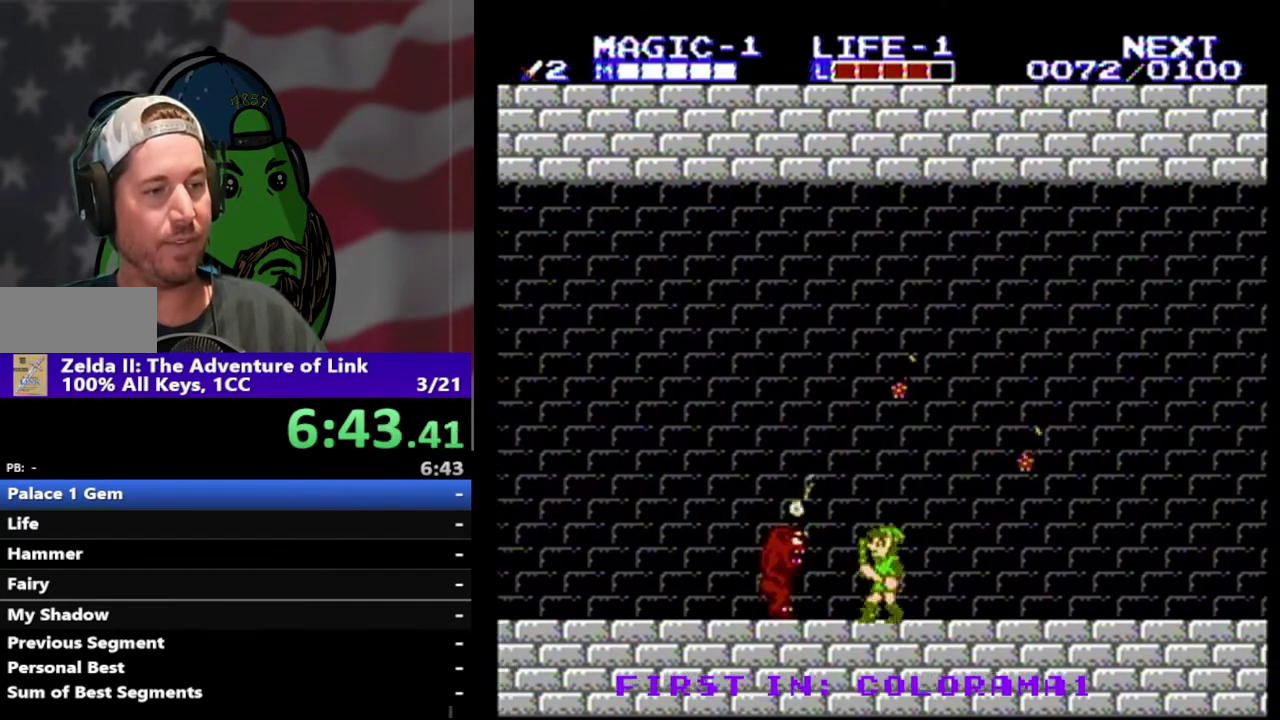
{"buttons": ["DPAD_LEFT"], "events": [[233, "DPAD_LEFT", "down"]]}
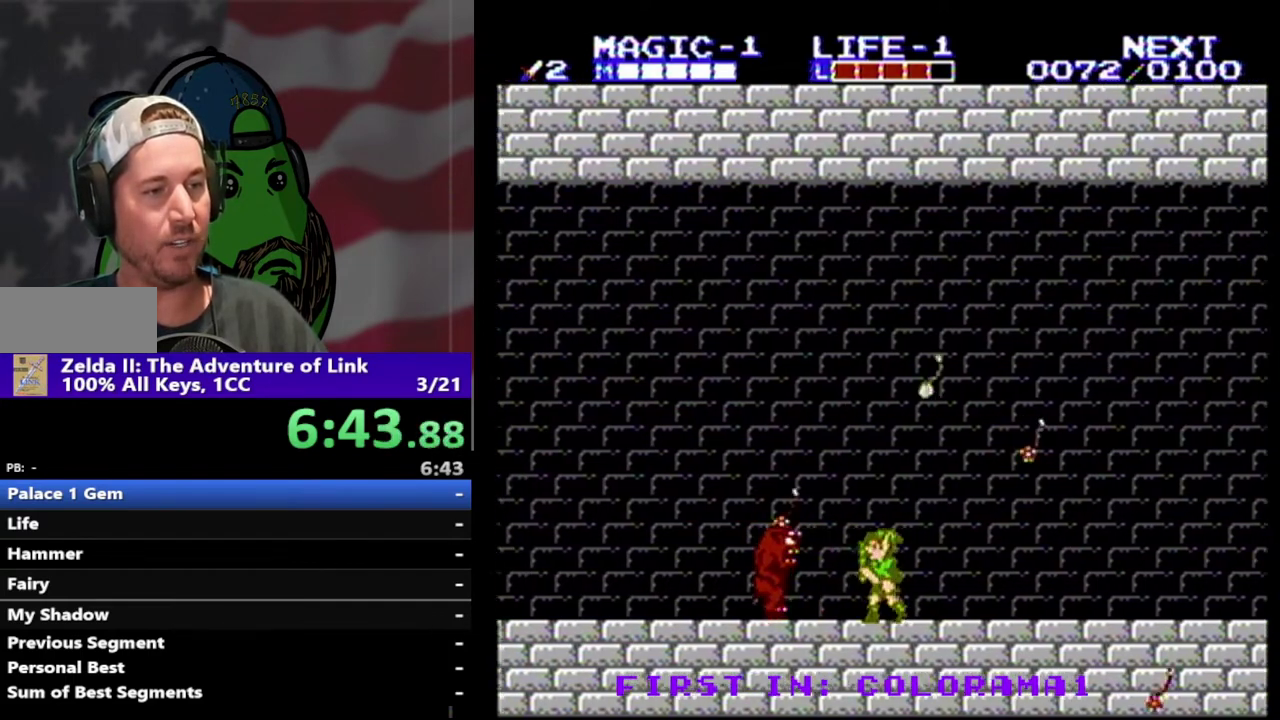
{"buttons": [], "events": [[100, "B", "down"], [100, "DPAD_LEFT", "up"], [200, "B", "up"]]}
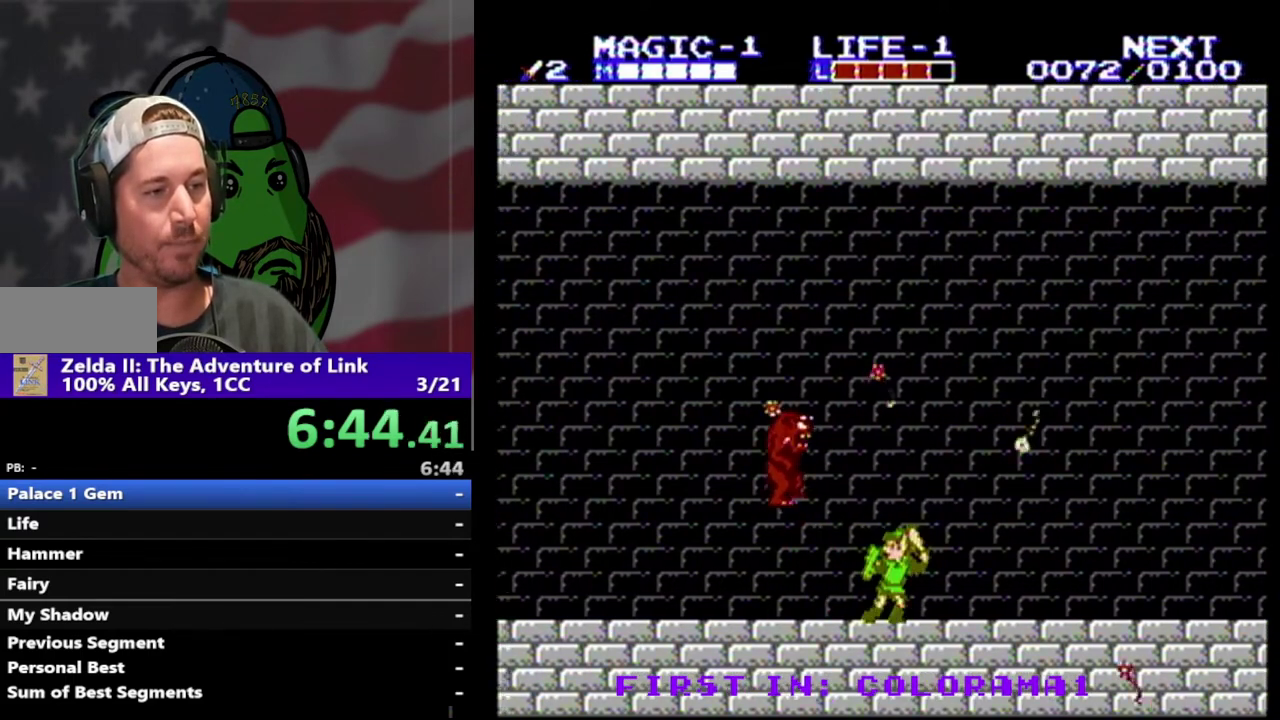
{"buttons": [], "events": [[100, "DPAD_LEFT", "down"], [267, "B", "down"], [333, "DPAD_LEFT", "up"], [400, "B", "up"]]}
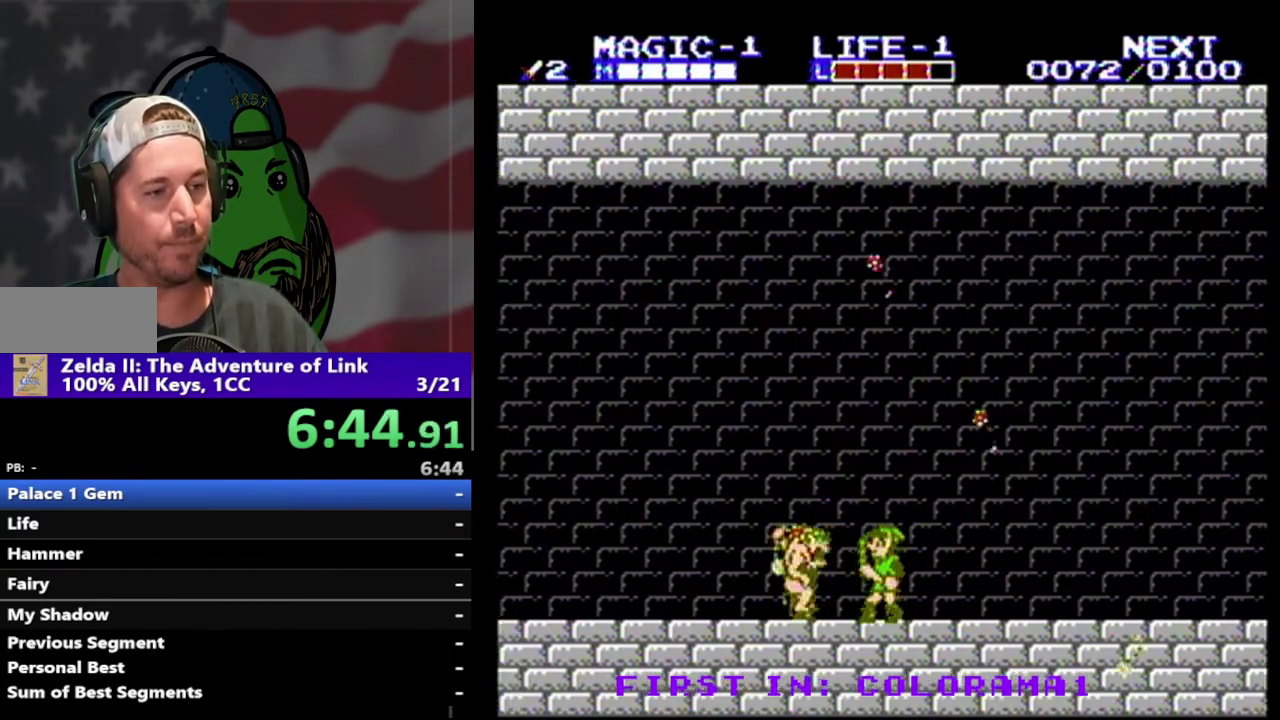
{"buttons": ["B", "DPAD_LEFT"], "events": [[67, "DPAD_LEFT", "down"], [467, "B", "down"]]}
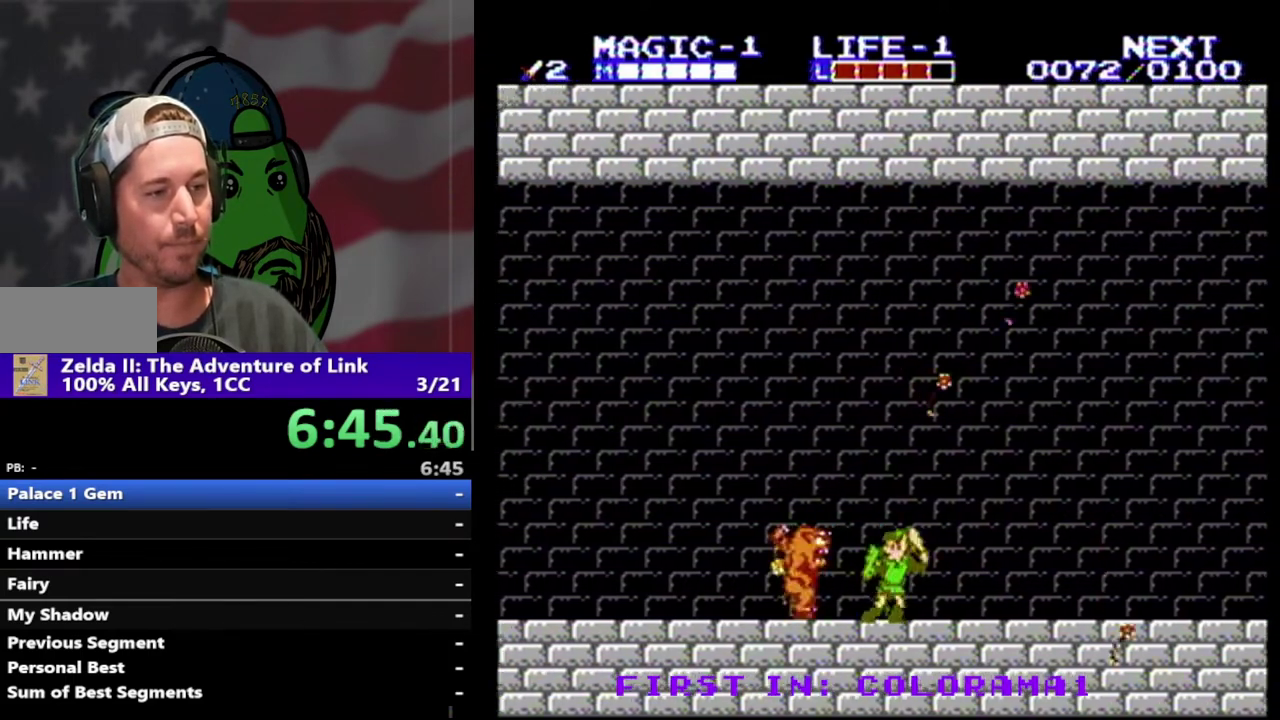
{"buttons": ["DPAD_LEFT"], "events": [[67, "B", "up"], [67, "DPAD_LEFT", "up"], [233, "DPAD_LEFT", "down"]]}
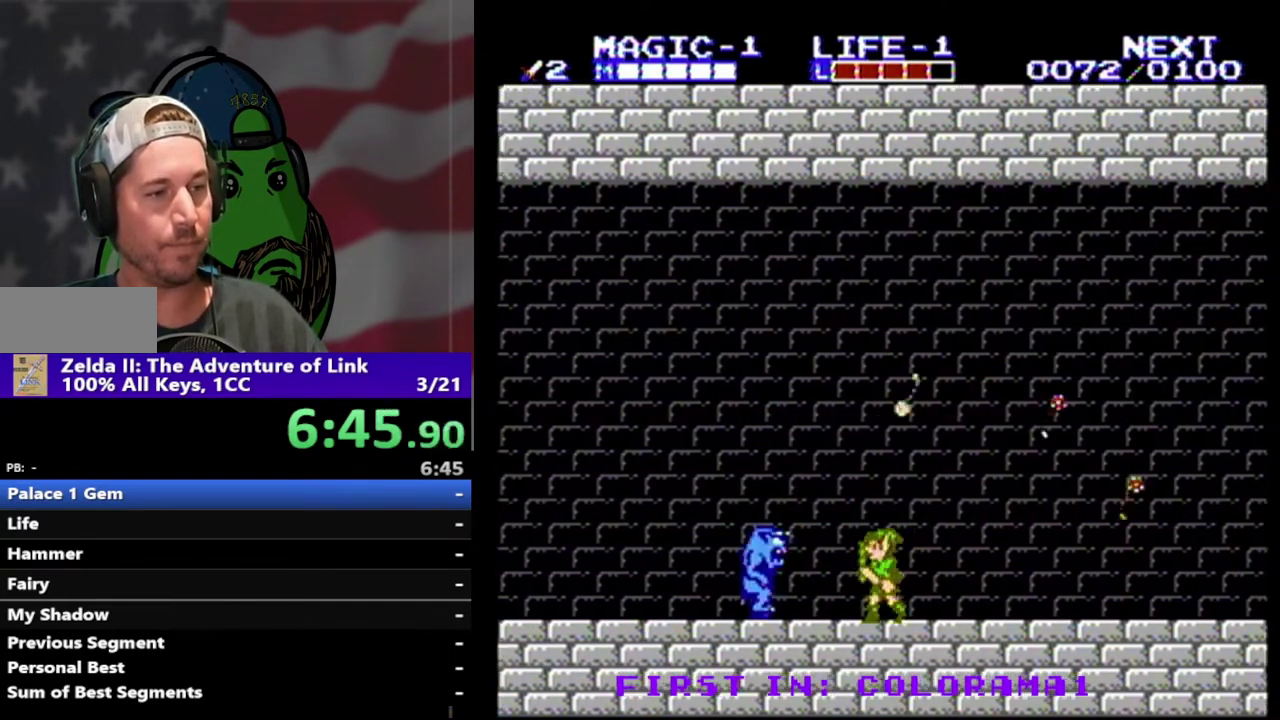
{"buttons": [], "events": [[267, "B", "down"], [300, "DPAD_LEFT", "up"], [400, "B", "up"]]}
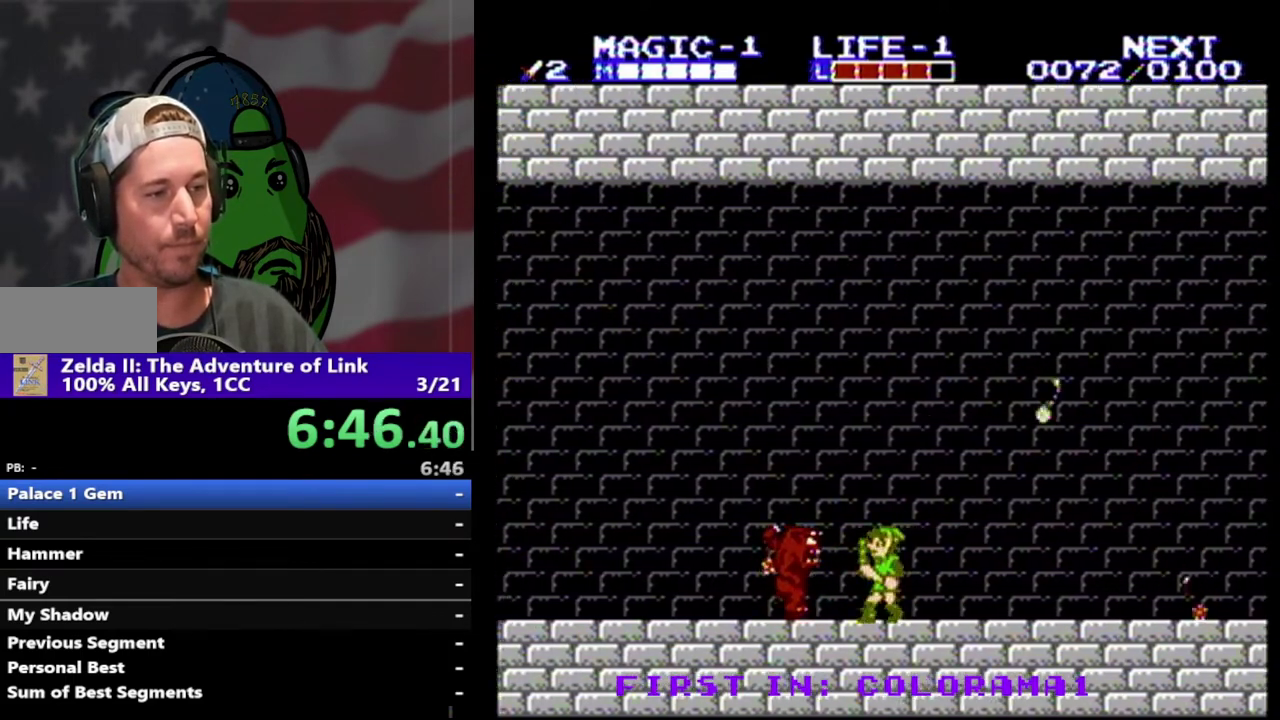
{"buttons": [], "events": [[167, "DPAD_LEFT", "down"], [267, "B", "down"], [367, "DPAD_LEFT", "up"], [400, "B", "up"]]}
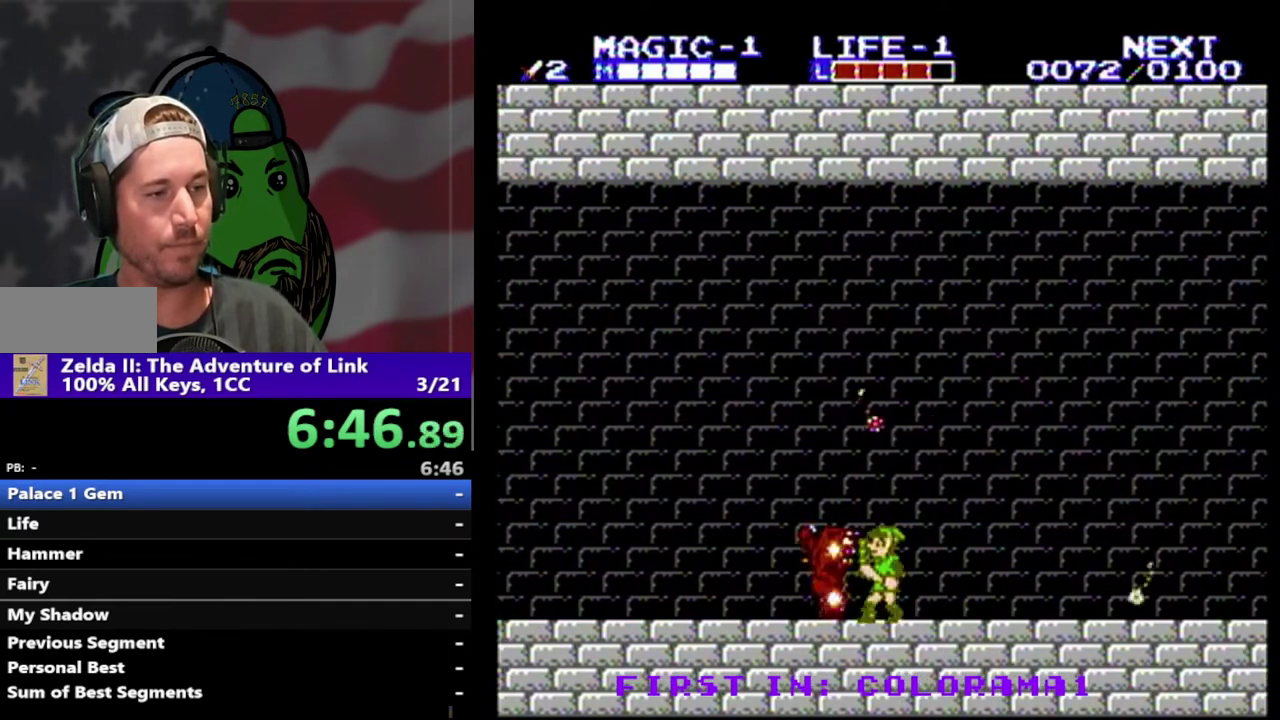
{"buttons": ["DPAD_LEFT"], "events": [[433, "DPAD_LEFT", "down"]]}
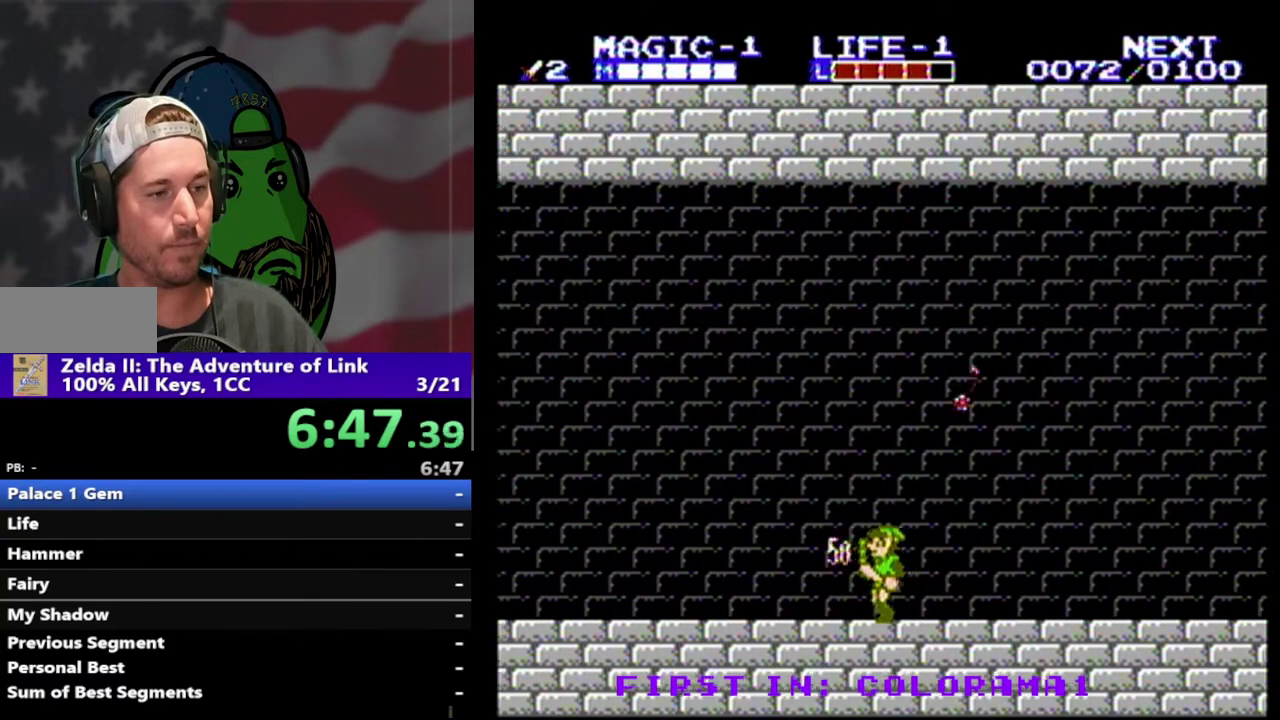
{"buttons": ["DPAD_LEFT"], "events": []}
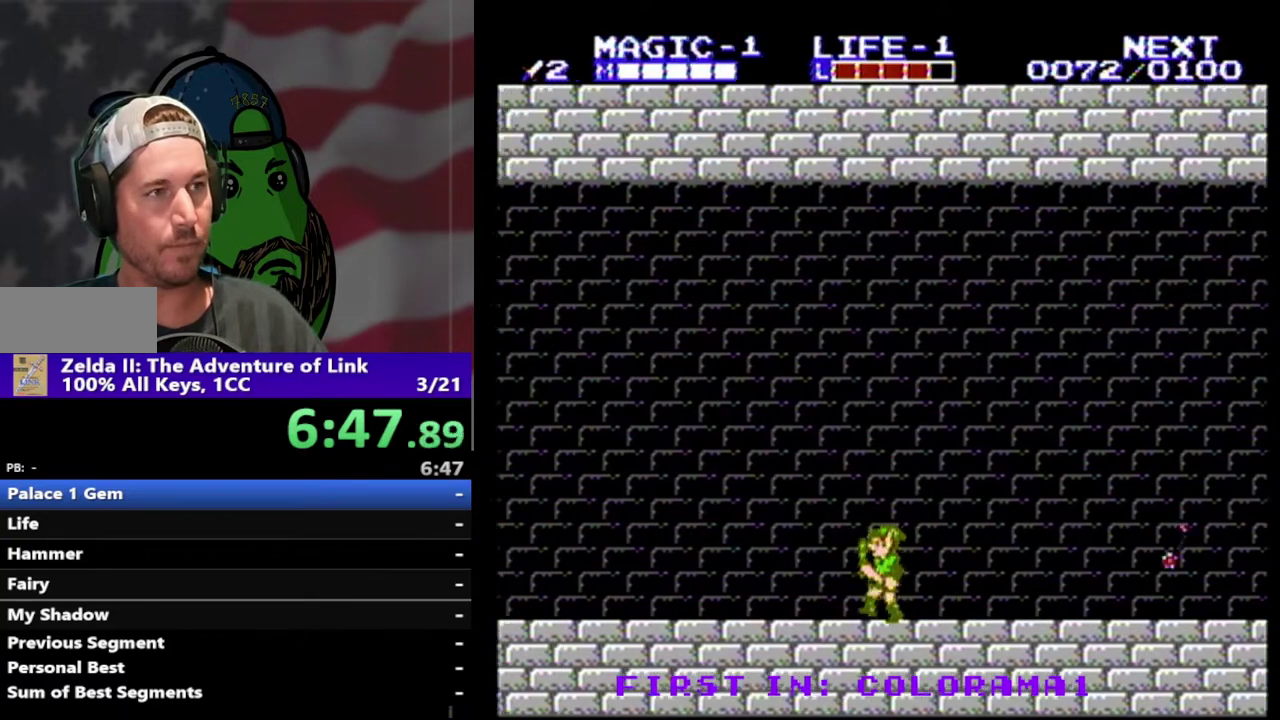
{"buttons": ["DPAD_LEFT"], "events": []}
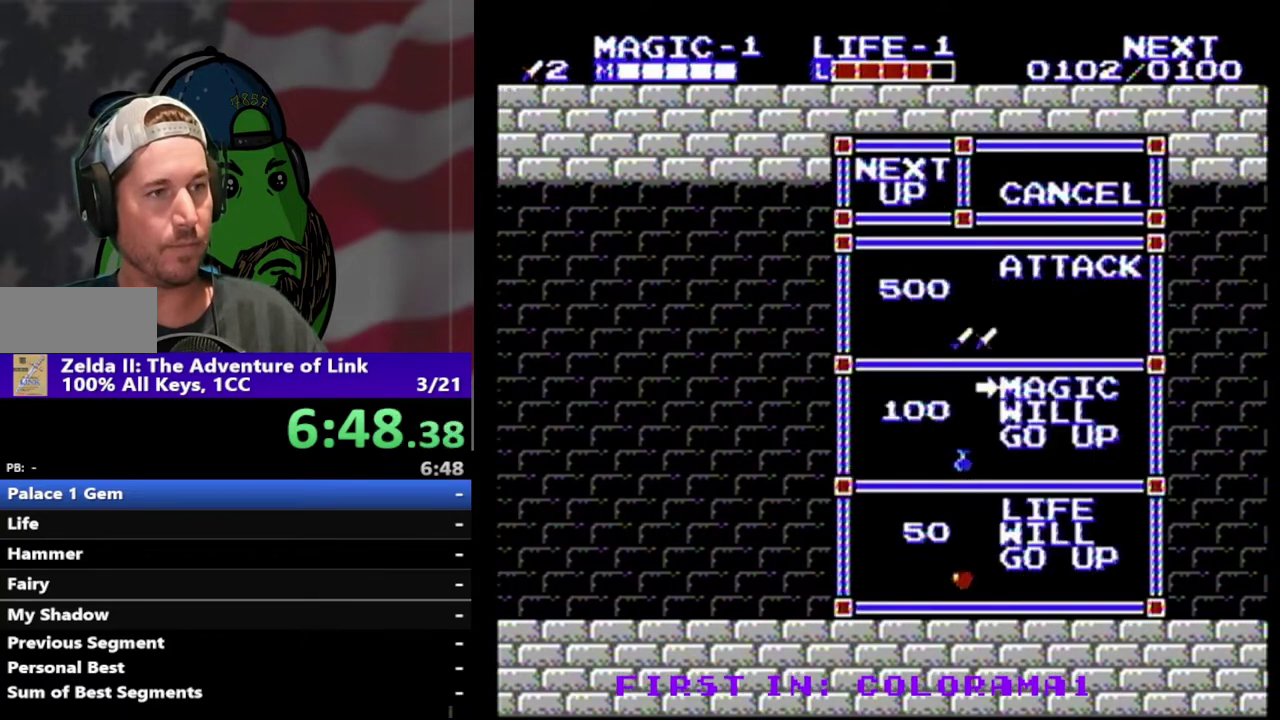
{"buttons": [], "events": [[67, "DPAD_LEFT", "up"]]}
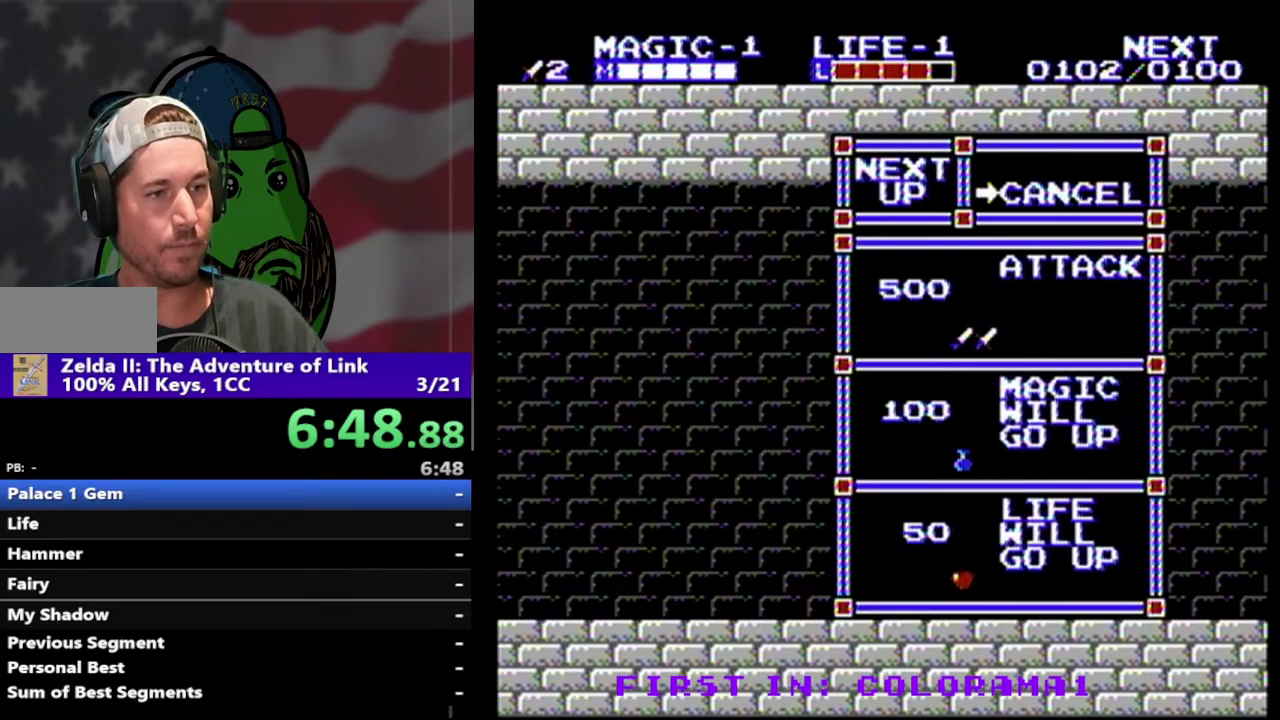
{"buttons": ["DPAD_LEFT"], "events": [[33, "DPAD_UP", "down"], [167, "DPAD_UP", "up"], [233, "START", "down"], [367, "START", "up"], [433, "DPAD_LEFT", "down"]]}
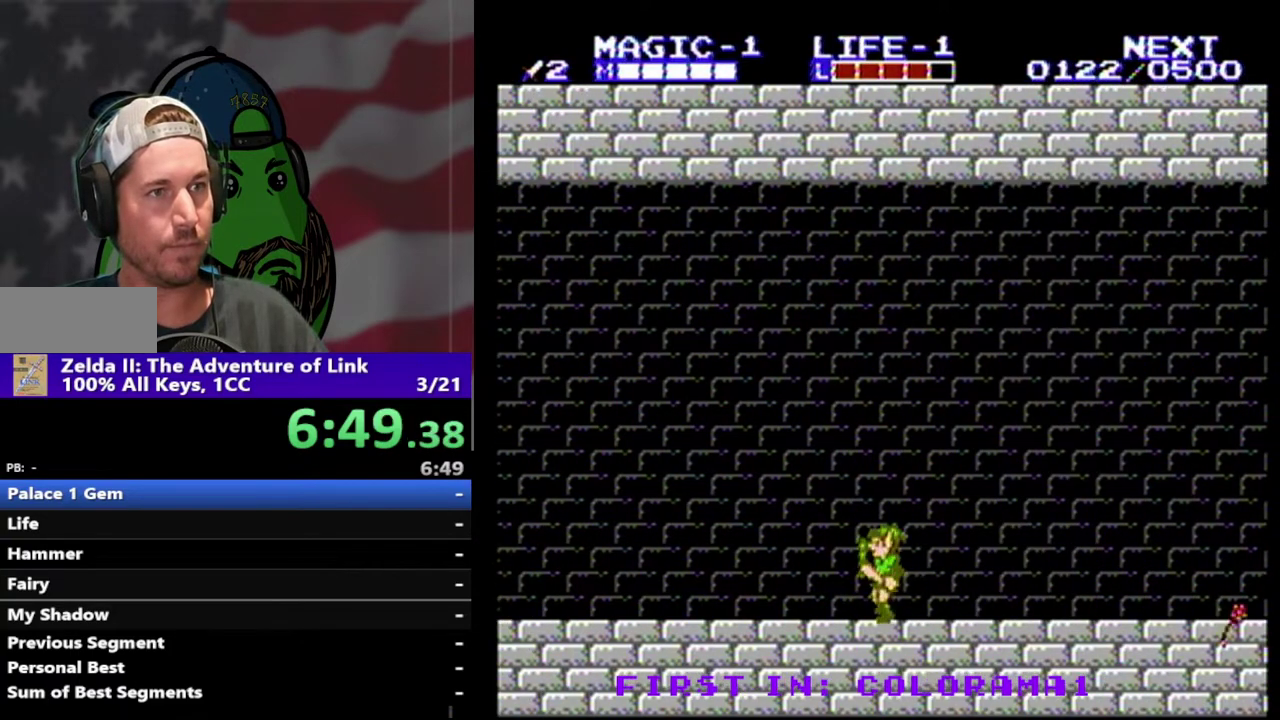
{"buttons": ["DPAD_LEFT"], "events": []}
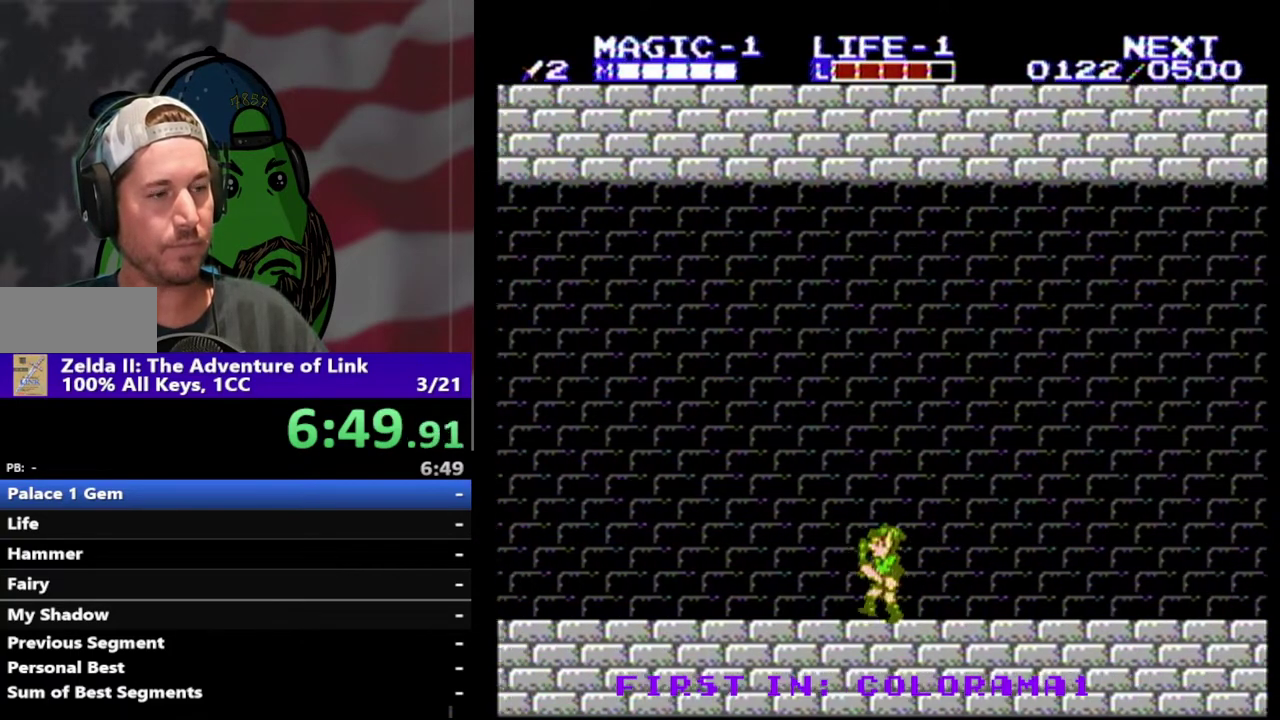
{"buttons": ["DPAD_LEFT"], "events": []}
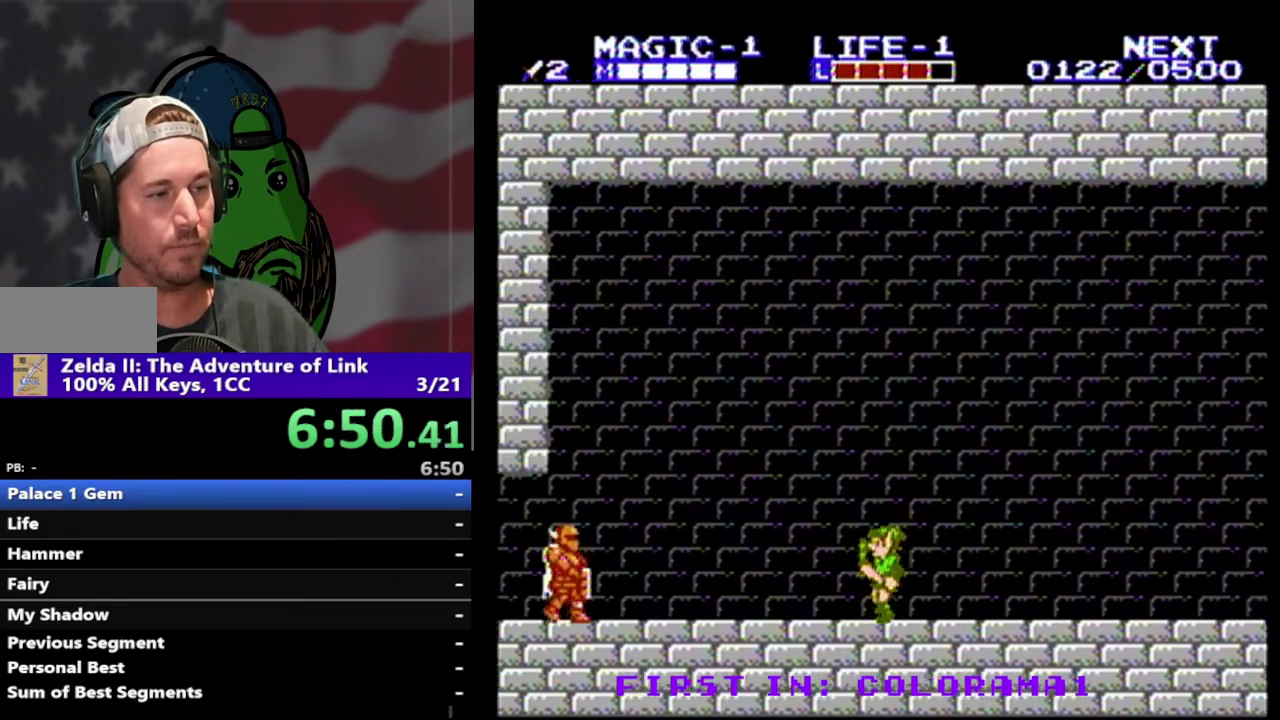
{"buttons": [], "events": [[167, "DPAD_LEFT", "up"]]}
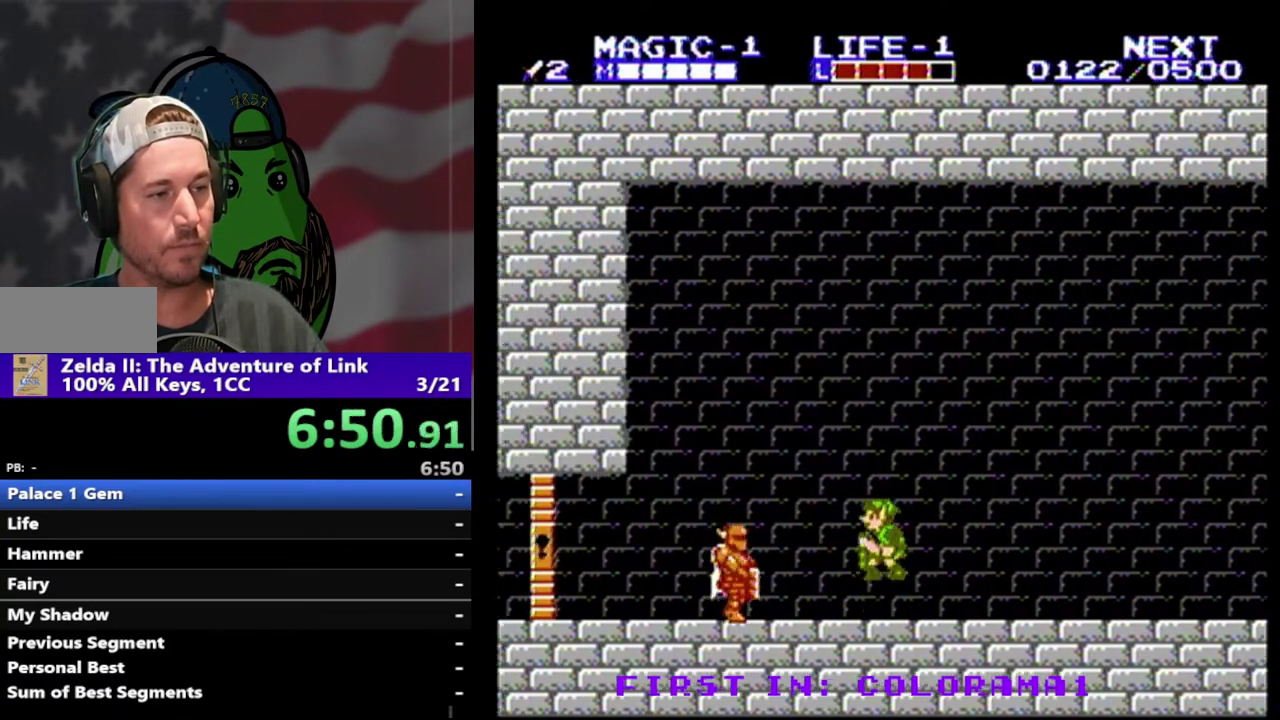
{"buttons": [], "events": [[33, "A", "down"], [100, "A", "up"], [167, "DPAD_LEFT", "down"], [333, "B", "down"], [400, "DPAD_LEFT", "up"], [500, "B", "up"]]}
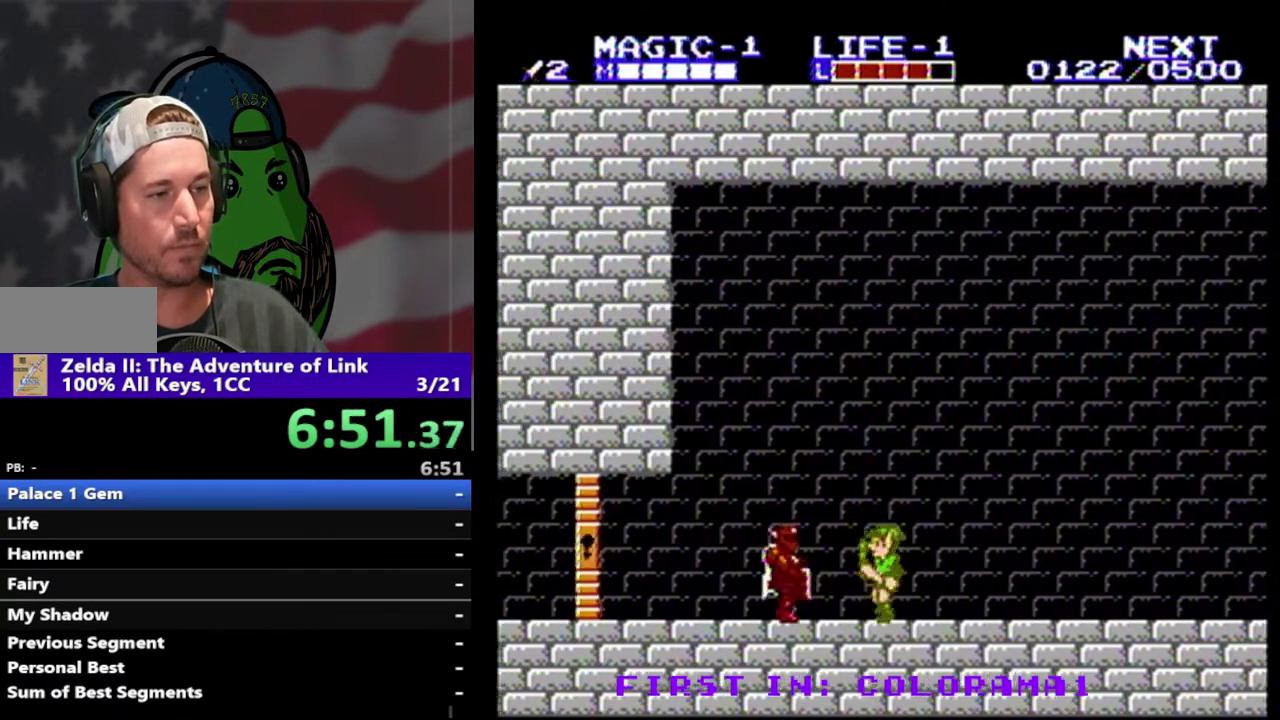
{"buttons": ["B"], "events": [[133, "A", "down"], [300, "A", "up"], [300, "DPAD_LEFT", "down"], [500, "B", "down"], [500, "DPAD_LEFT", "up"]]}
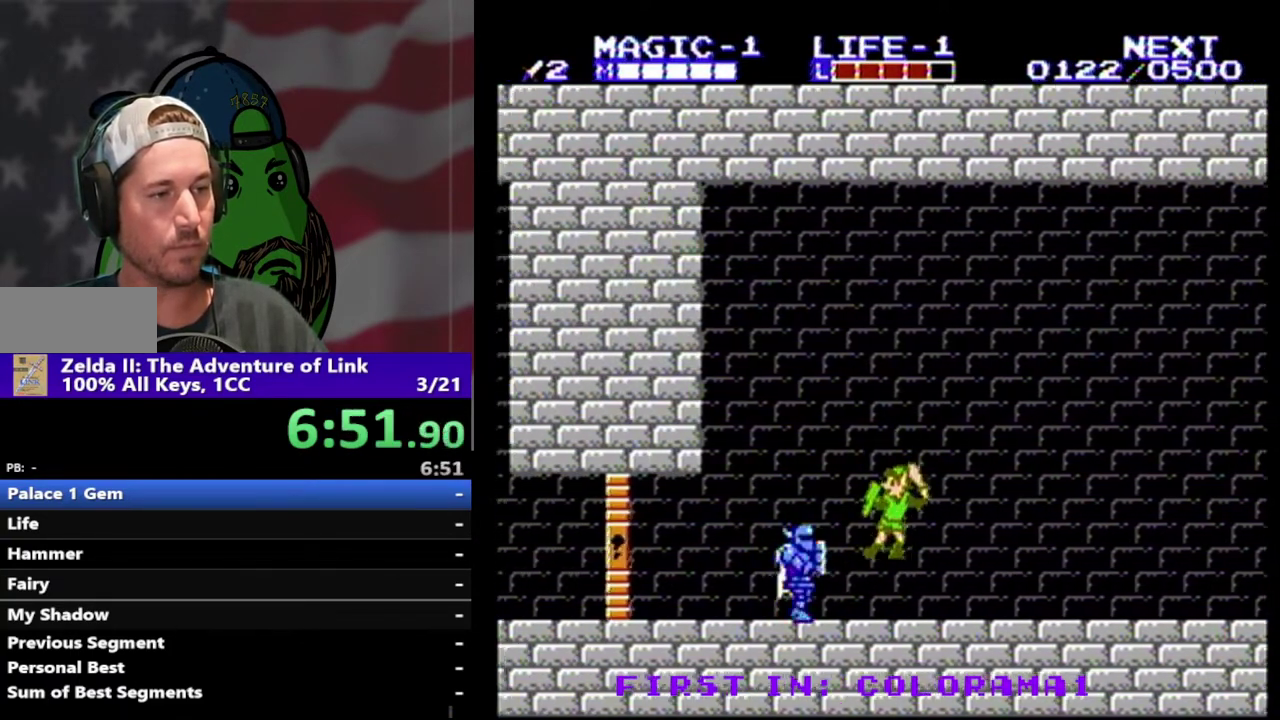
{"buttons": ["DPAD_LEFT"], "events": [[133, "B", "up"], [333, "A", "down"], [433, "DPAD_LEFT", "down"], [500, "A", "up"]]}
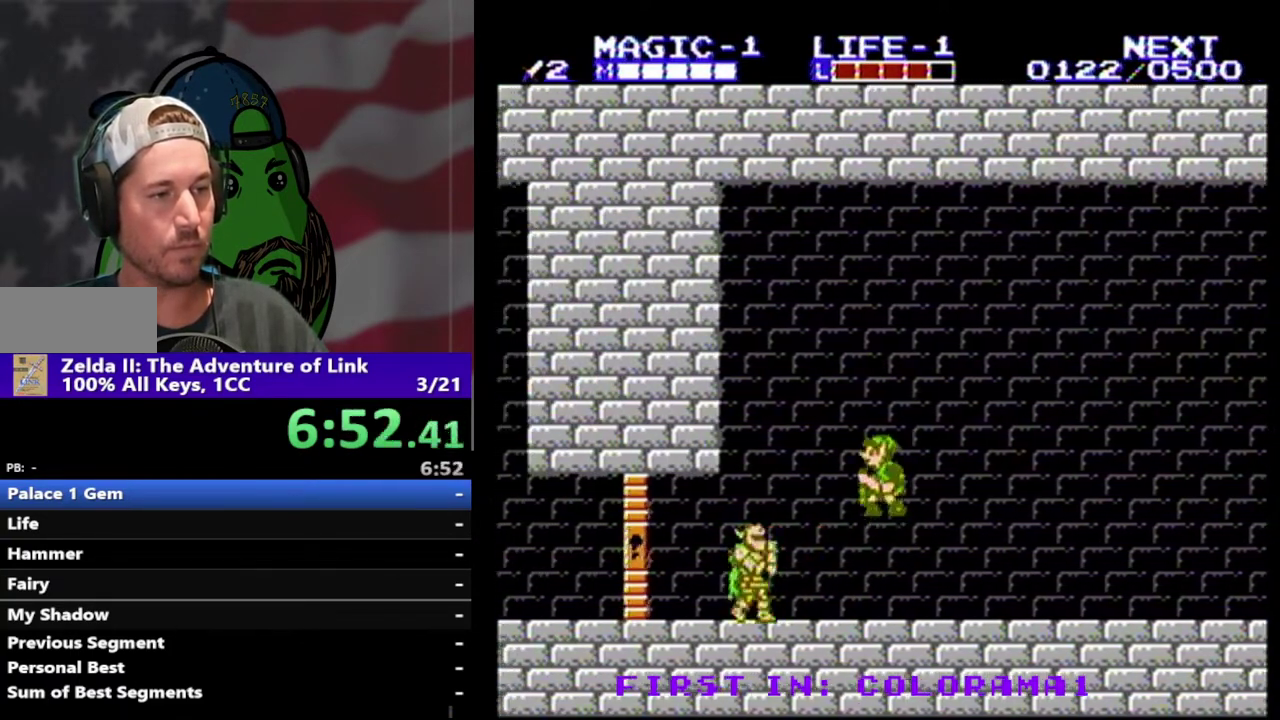
{"buttons": ["A"], "events": [[133, "DPAD_LEFT", "up"], [200, "B", "down"], [333, "B", "up"], [500, "A", "down"]]}
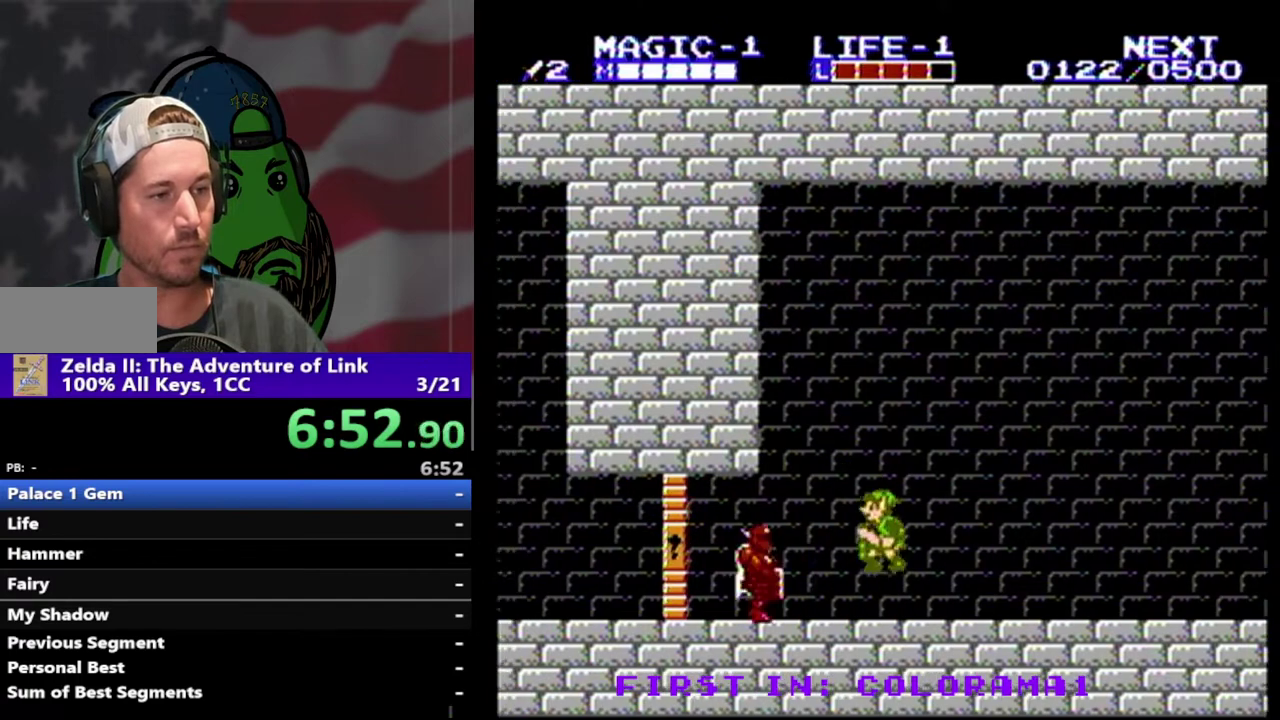
{"buttons": ["B"], "events": [[167, "A", "up"], [200, "DPAD_LEFT", "down"], [367, "B", "down"], [367, "DPAD_LEFT", "up"]]}
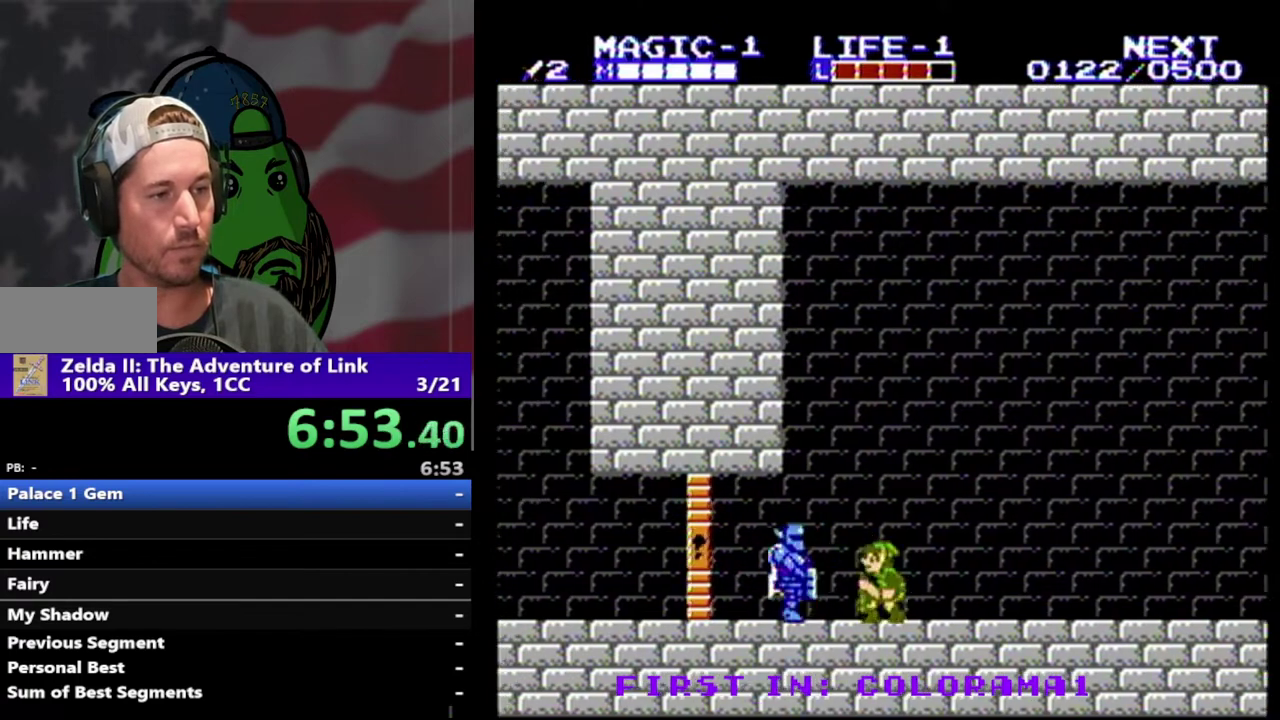
{"buttons": [], "events": [[33, "B", "up"], [233, "A", "down"], [367, "DPAD_LEFT", "down"], [400, "A", "up"], [500, "DPAD_LEFT", "up"]]}
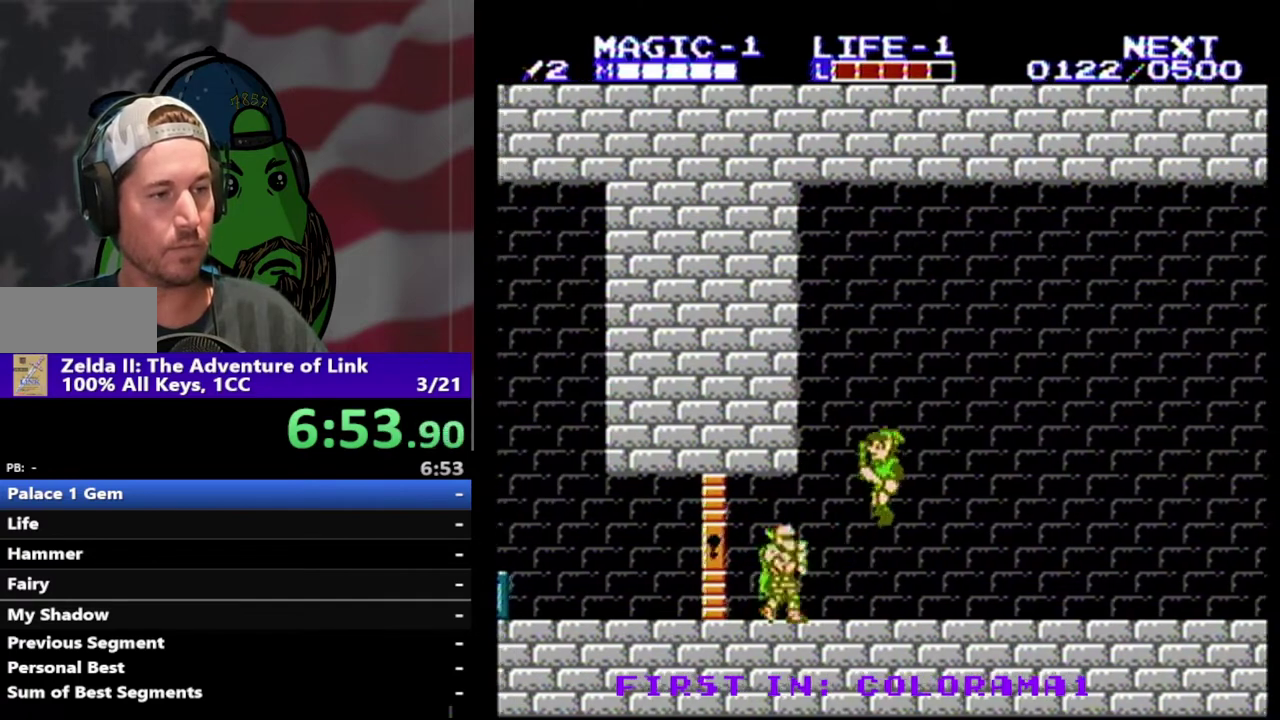
{"buttons": ["A"], "events": [[67, "B", "down"], [200, "B", "up"], [467, "A", "down"]]}
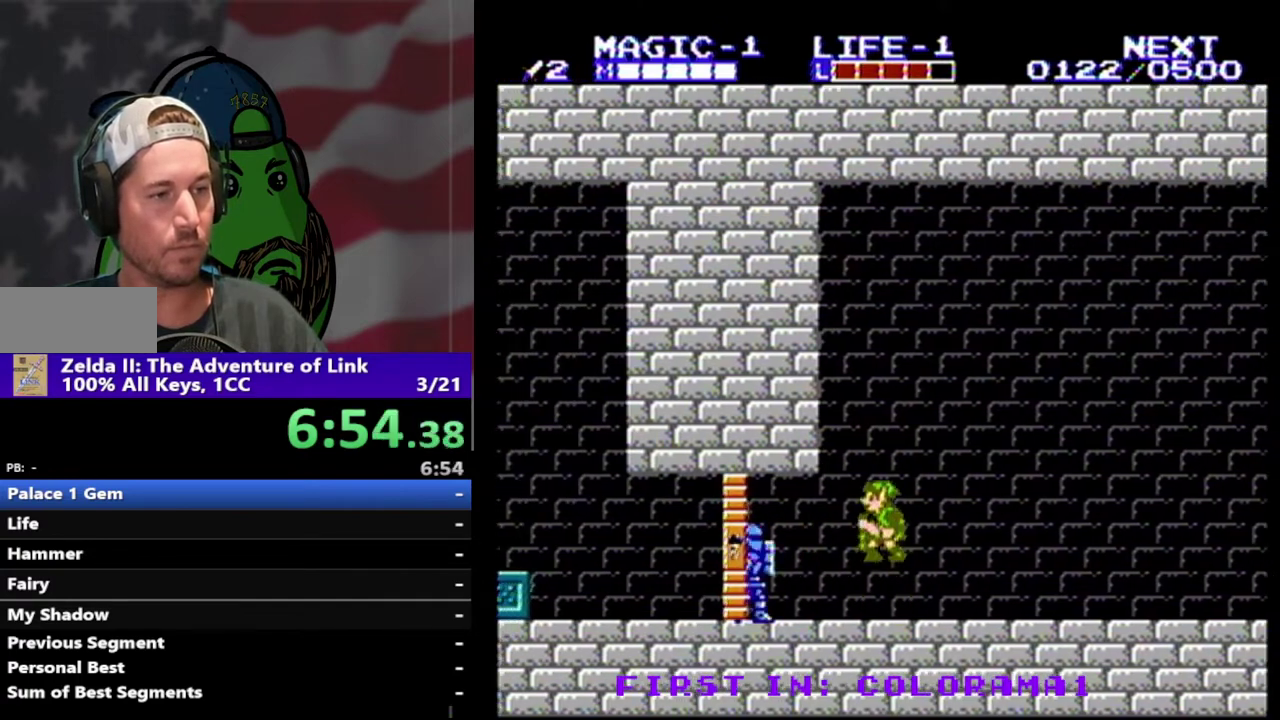
{"buttons": [], "events": [[100, "A", "up"], [100, "DPAD_LEFT", "down"], [200, "DPAD_LEFT", "up"], [300, "B", "down"], [433, "B", "up"]]}
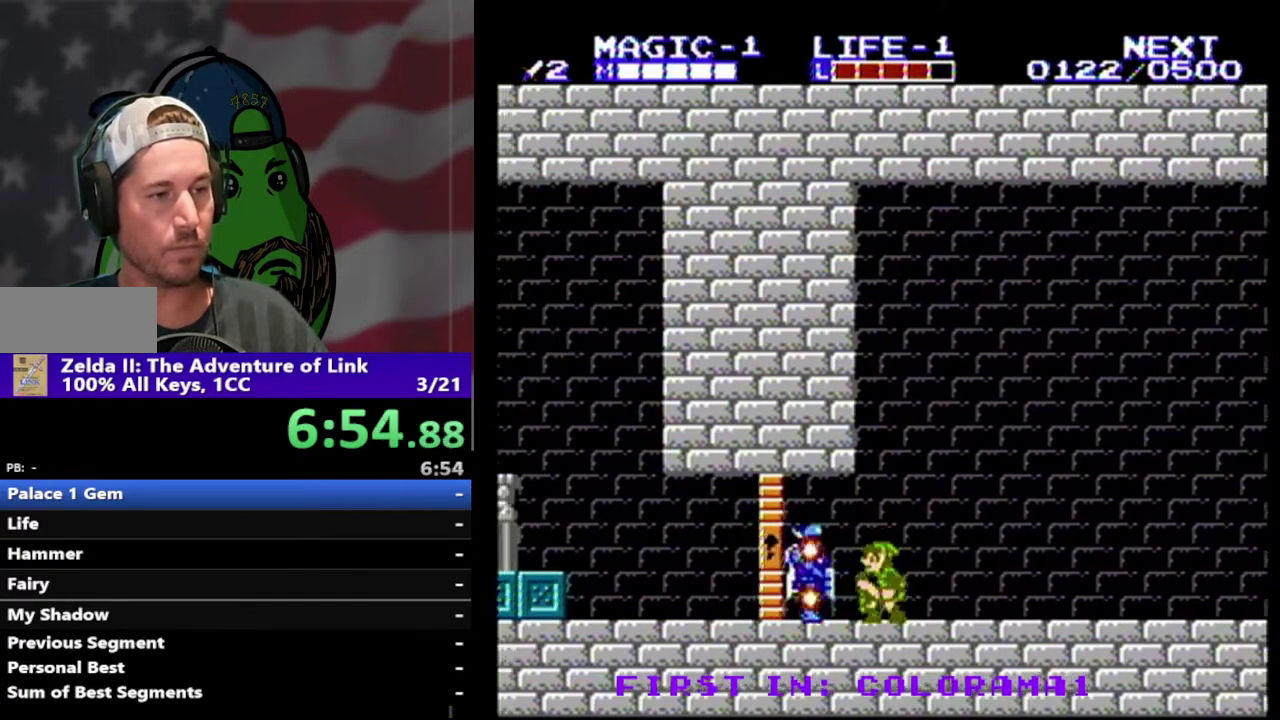
{"buttons": ["DPAD_LEFT"], "events": [[333, "DPAD_LEFT", "down"]]}
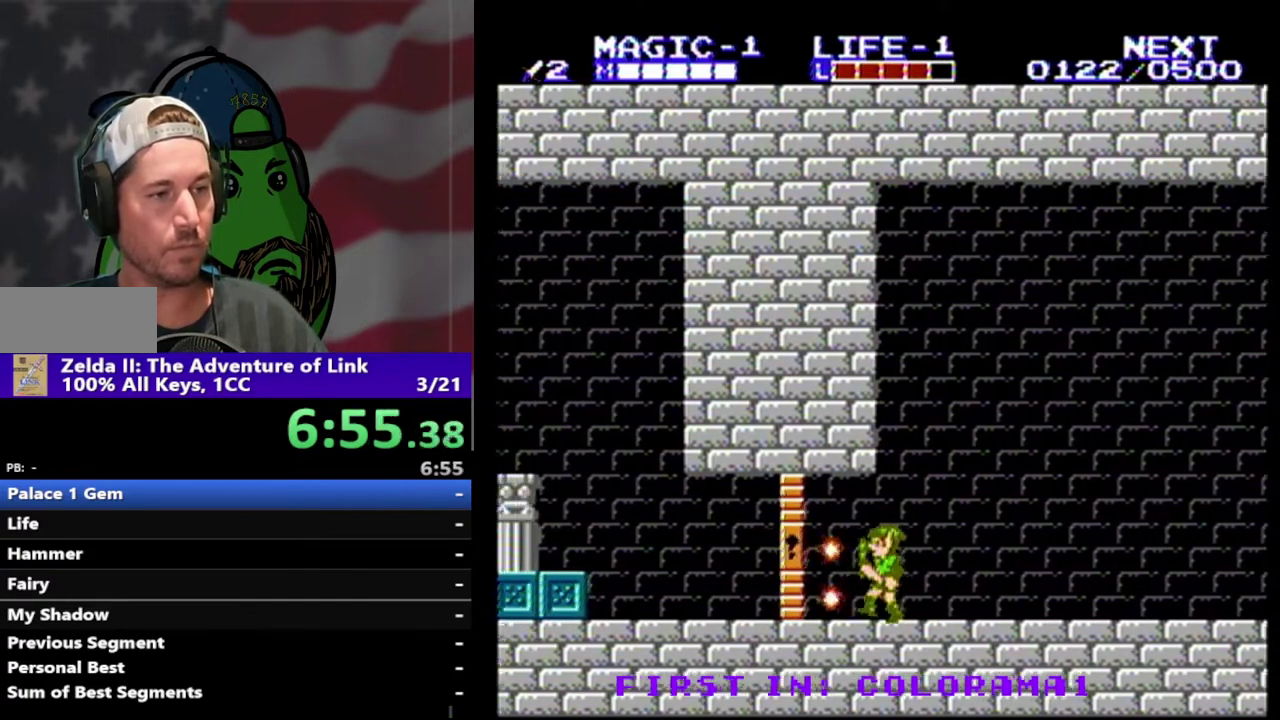
{"buttons": [], "events": [[400, "DPAD_LEFT", "up"]]}
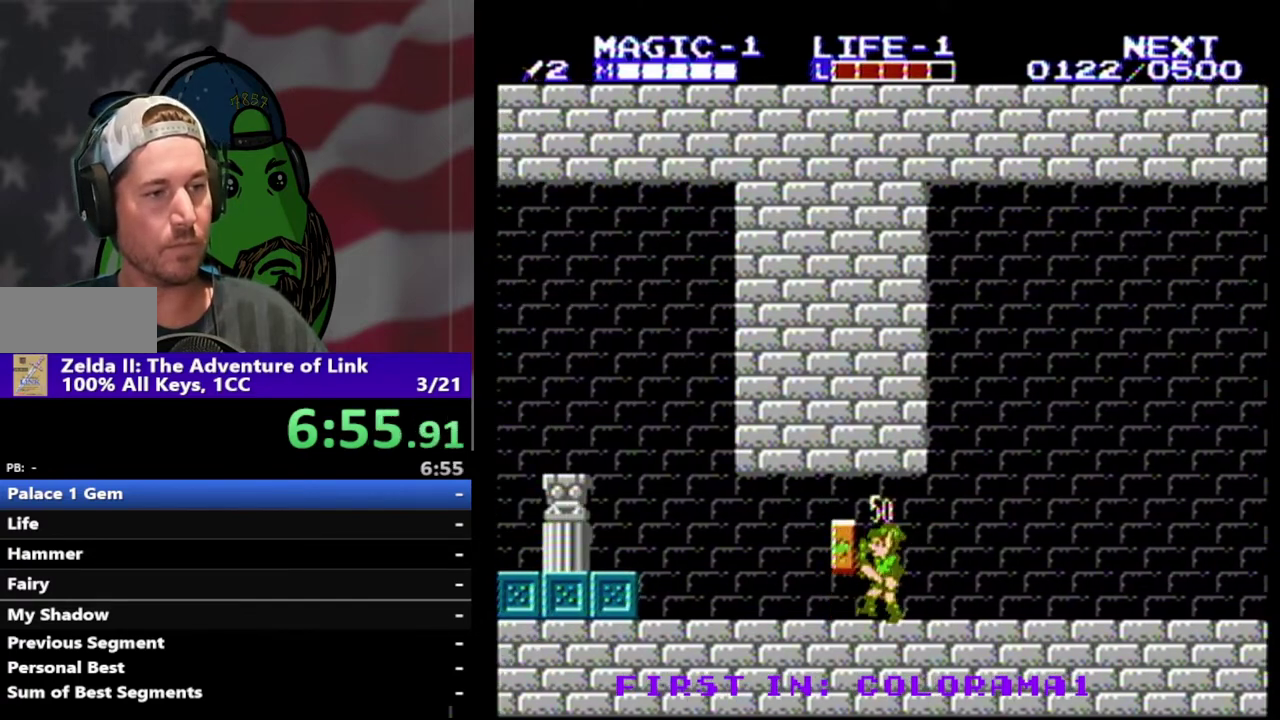
{"buttons": ["DPAD_LEFT"], "events": [[33, "DPAD_LEFT", "down"]]}
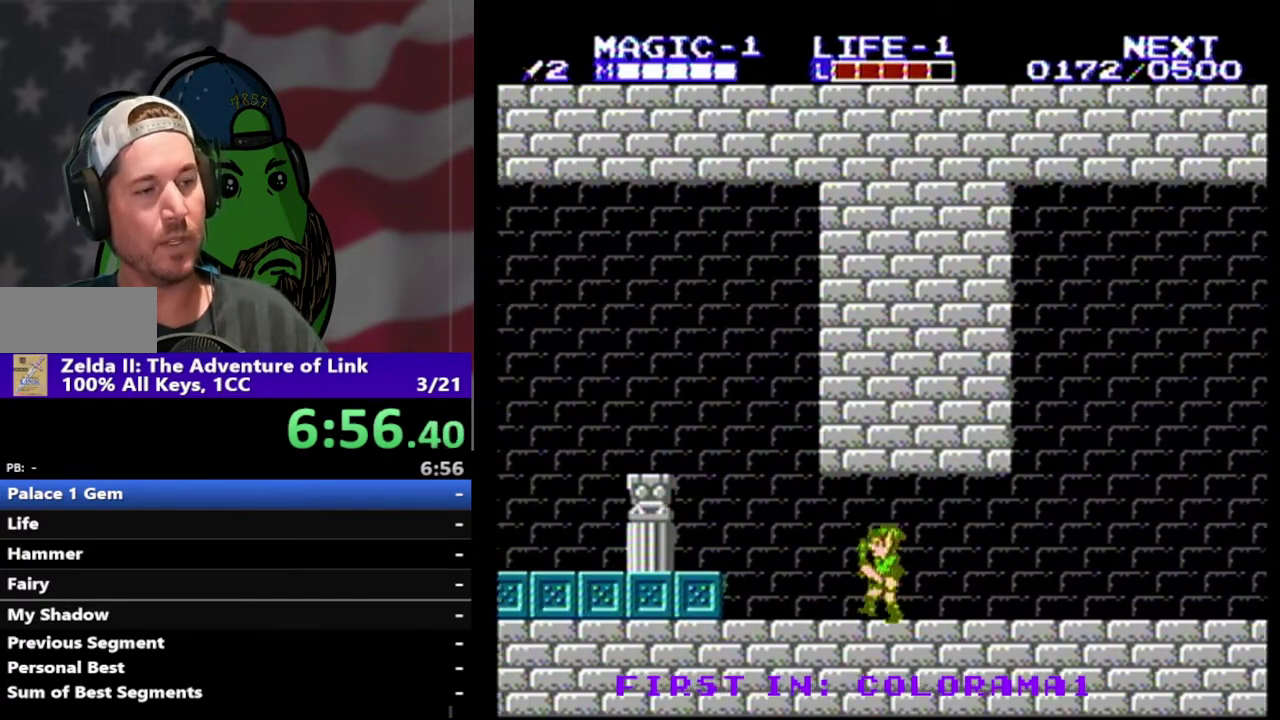
{"buttons": [], "events": [[400, "A", "down"], [467, "A", "up"], [500, "DPAD_LEFT", "up"]]}
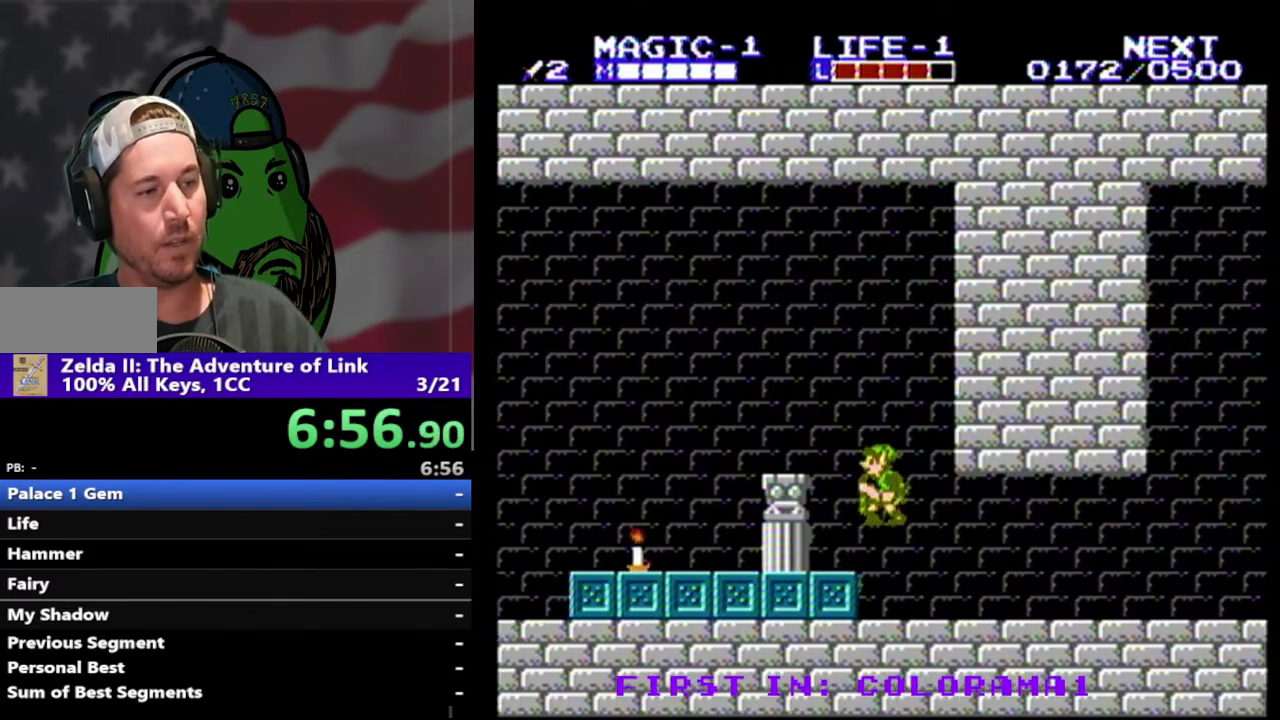
{"buttons": ["A", "DPAD_LEFT"], "events": [[200, "DPAD_LEFT", "down"], [433, "A", "down"]]}